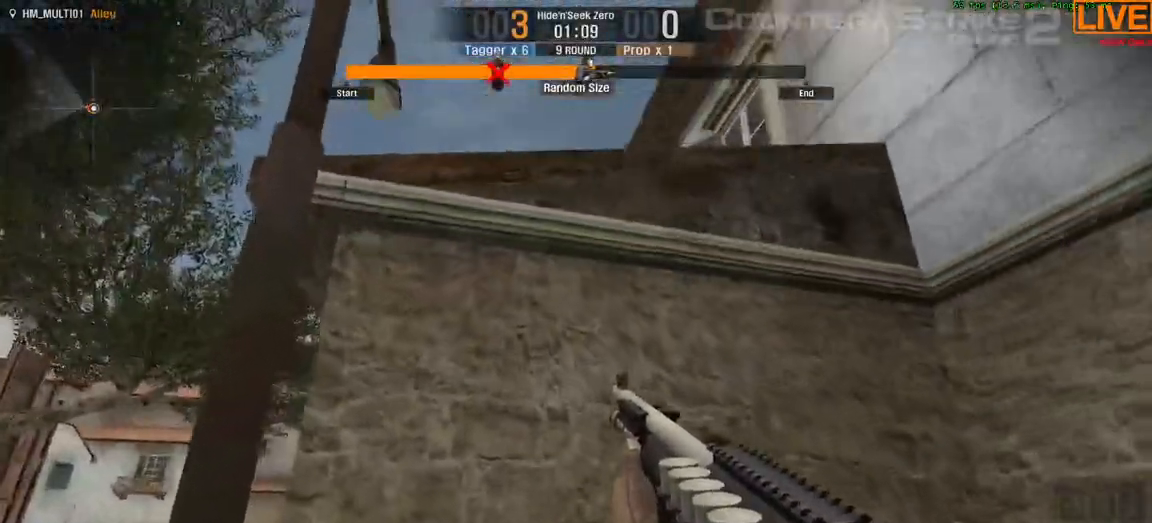
Gameplay with keyboard; each line is a JSON object with the keys held at the frame after it. "events" lists presses ("down") and releases ("up") of ".", "/", "0", "1", "2", "3", "4", "5", "6", "7", "8", "9", "a", "alt_l", "alt_r", "b", "backslash", "backspace", "c", "caps_lock", "comma", "ctrl_l", "ctrl_r", "d", "down", "e", "equals", "escape", "f", "f1", "f10", "f11", "f12", "f2", "f3", "f4", "f5", "f6", "f7", "f8", "f9", "g", "h", "i", "j", "k", "l", "lbracket", "left", "m", "minus", "n", "o", "p", "q", "quote", "r", "rbracket", "return", "right", "s", "semicolon", "shift_l", "shift_r", "space", "super", "t", "tab", "tilde", "u", "up", "v", "w", "x", "y" and "z" between this image and that frame as [ms after this image, input, new state], when the widget could be followed in between. No other keys are recorded. Mouse input is not recorded.
{"keys": ["ctrl_l", "space", "w"], "events": [[67, "space", "down"], [150, "ctrl_l", "down"], [300, "space", "up"], [333, "space", "down"]]}
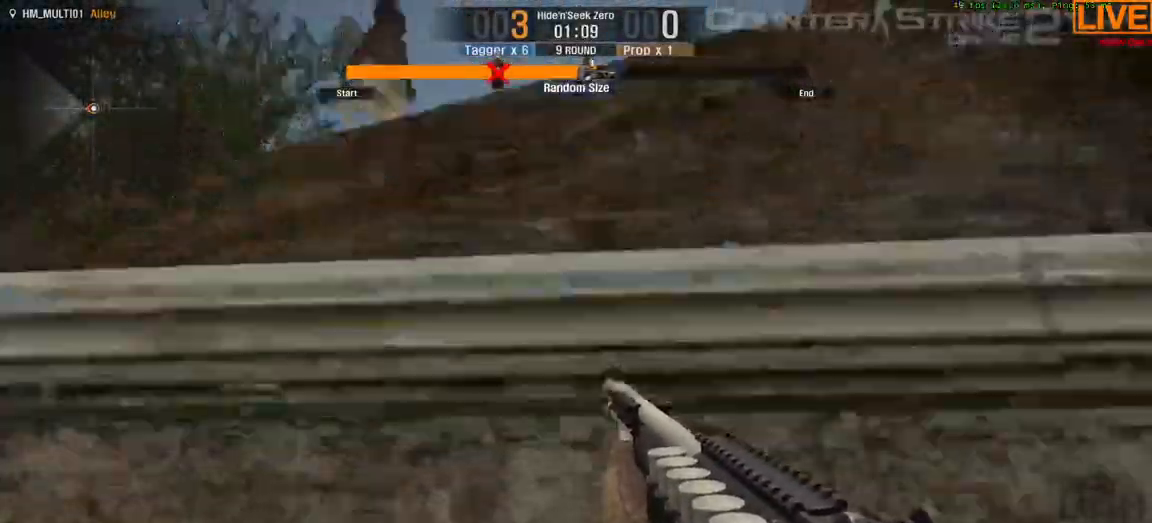
{"keys": ["ctrl_l", "space", "w"]}
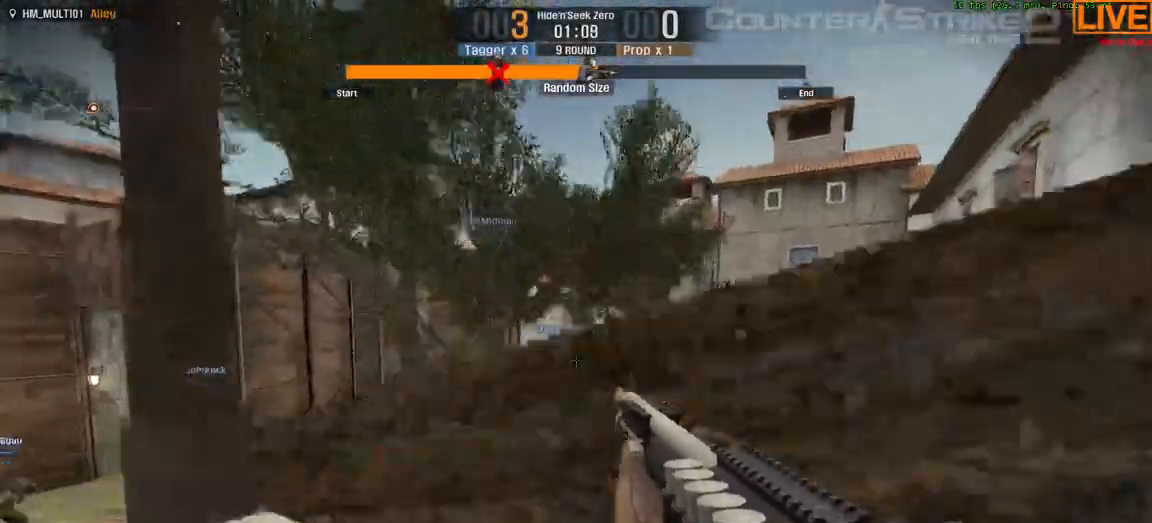
{"keys": ["a", "w"]}
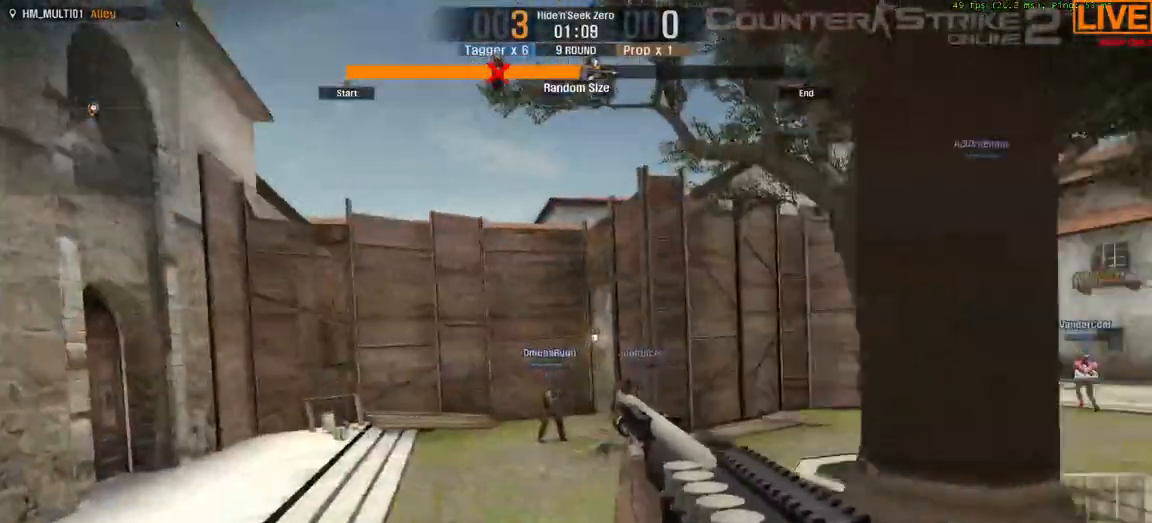
{"keys": ["a", "w"], "events": []}
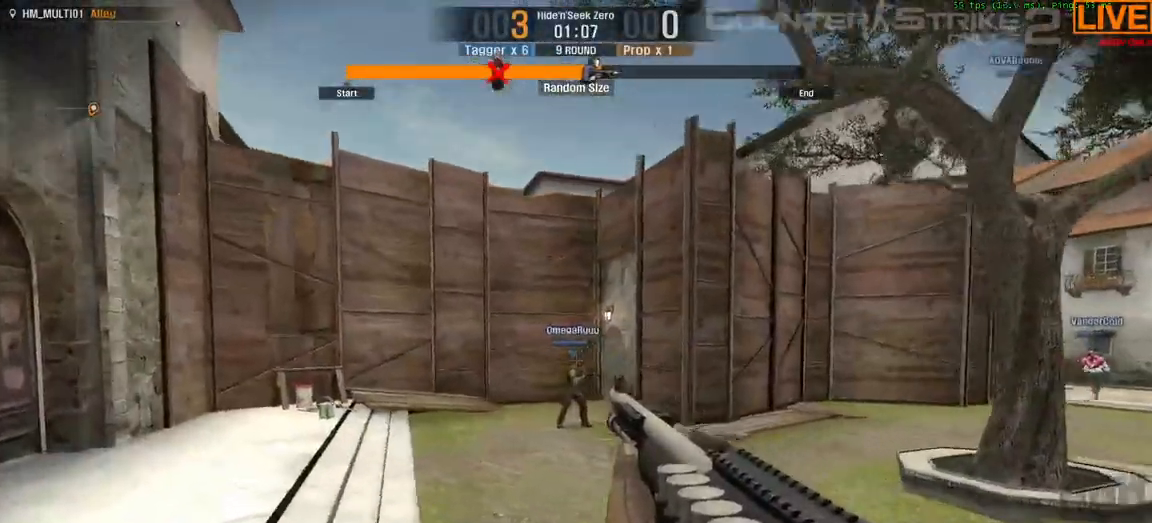
{"keys": []}
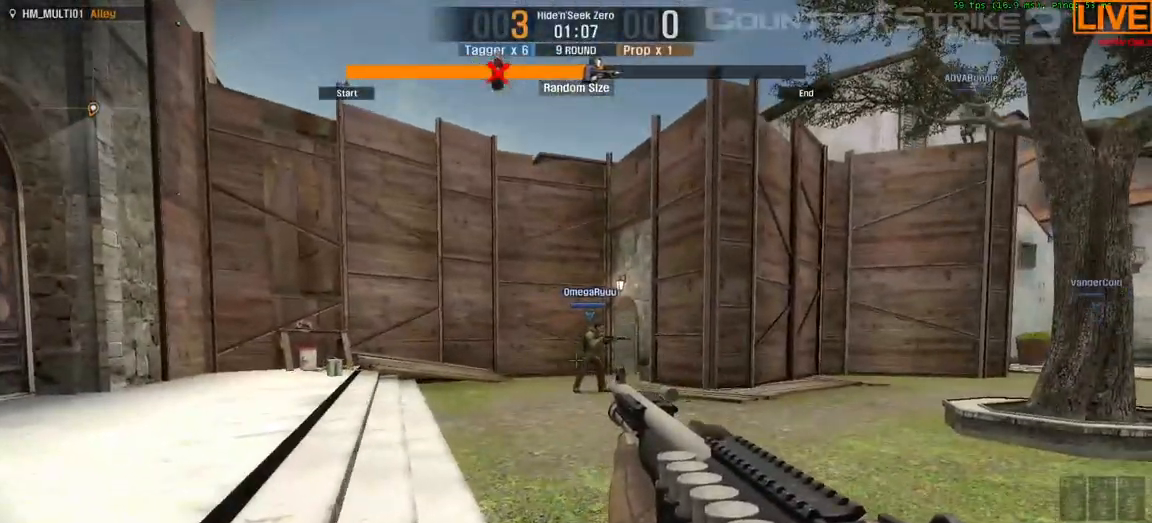
{"keys": []}
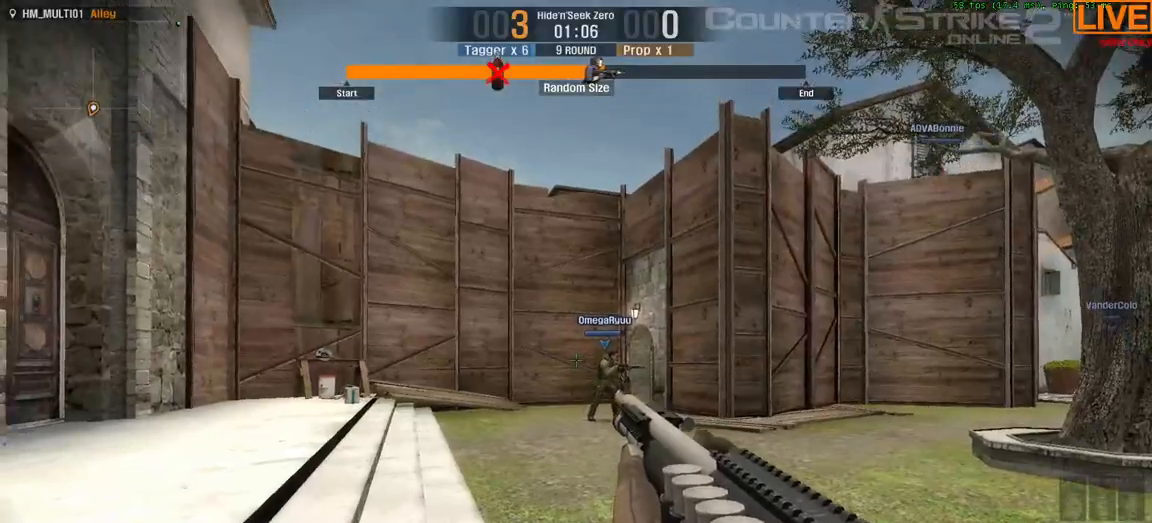
{"keys": ["w"], "events": [[483, "w", "down"]]}